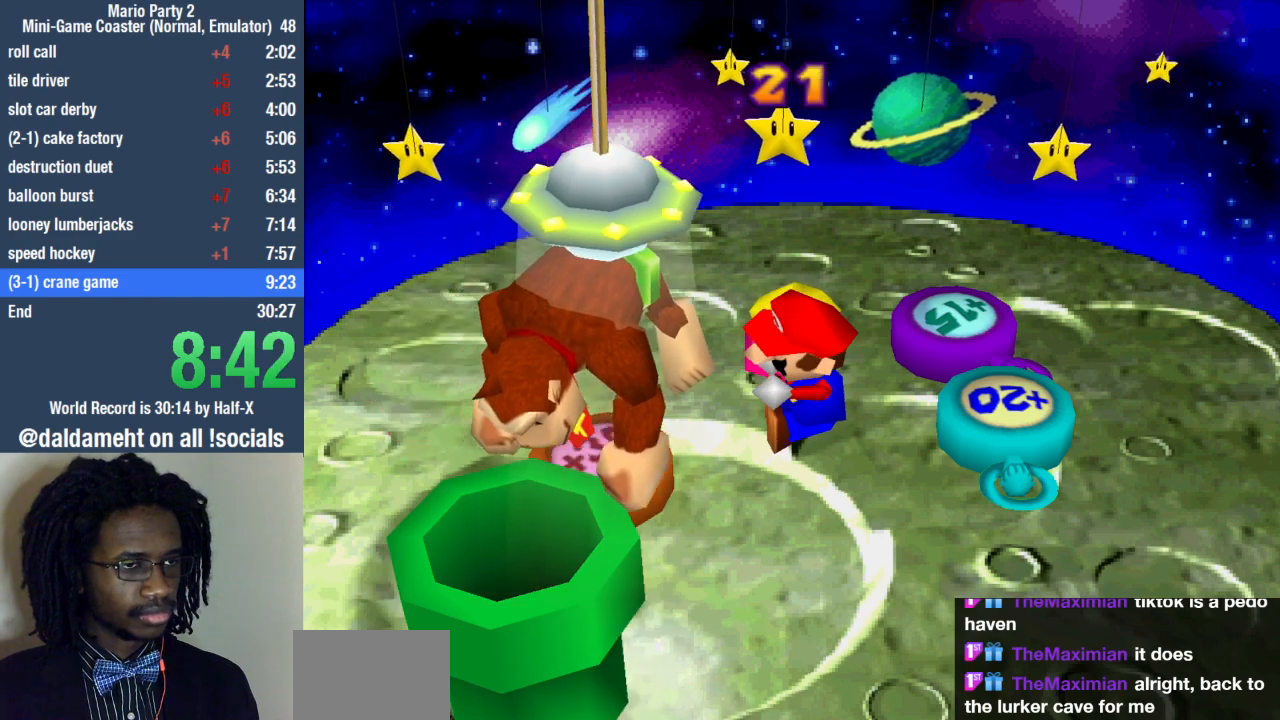
Gameplay with a controller (PlayStation layout); each line is a JSON object with the inputs held at the frame after it. "events" lists button and stick changes between this image and that frame as [ms after this image, input, new state], when the widget could be followed in between. Not read: R3.
{"buttons": [], "left_stick": "up", "right_stick": "center", "events": [[433, "left_stick", "up"]]}
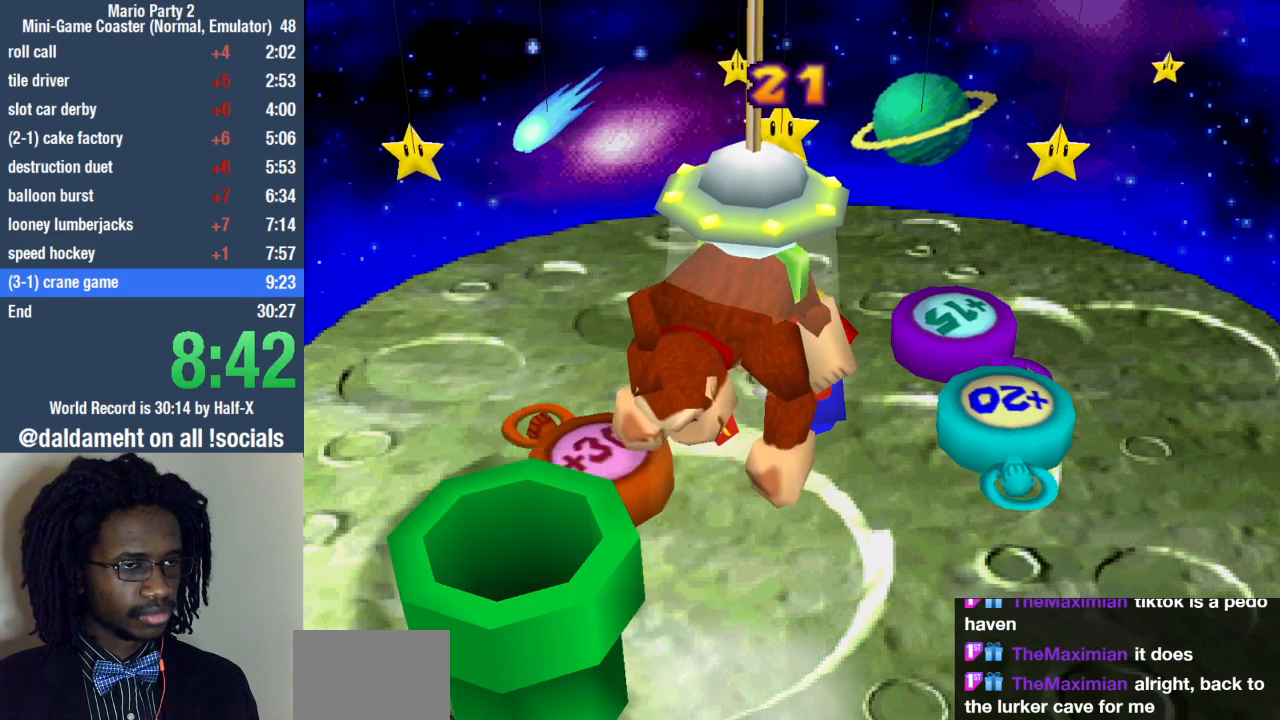
{"buttons": [], "left_stick": "up", "right_stick": "center", "events": []}
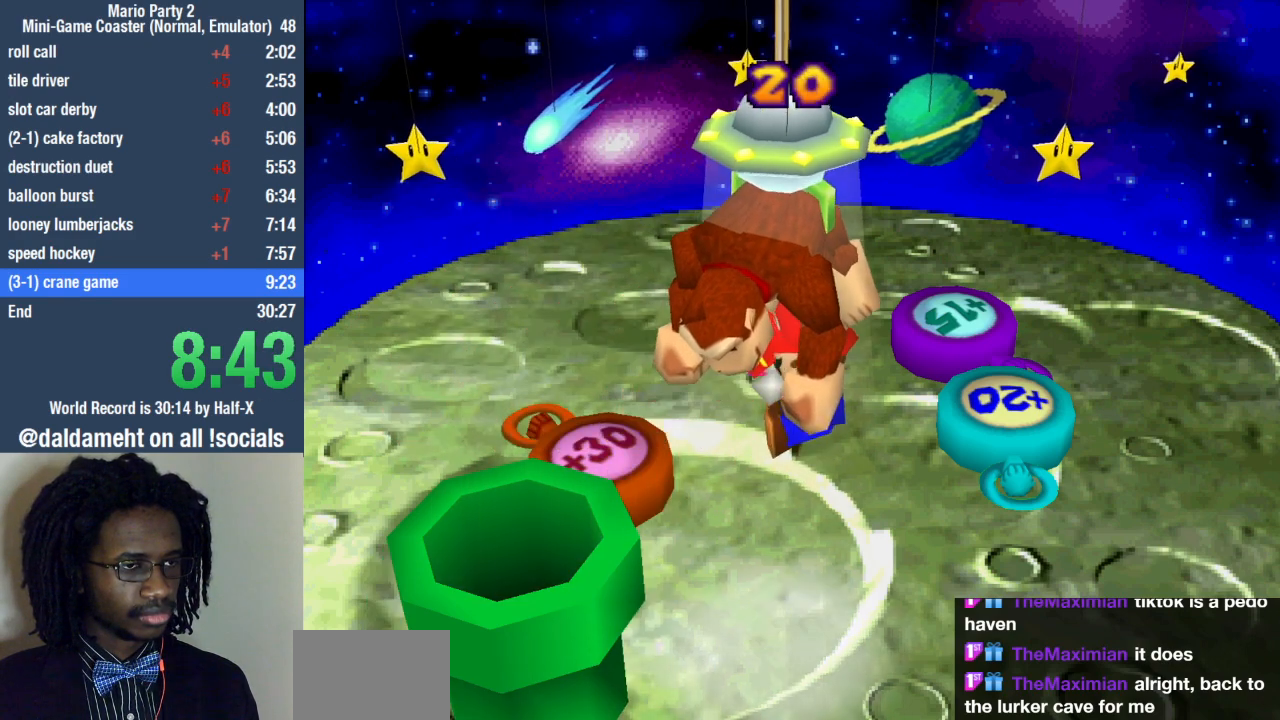
{"buttons": [], "left_stick": "up", "right_stick": "center", "events": []}
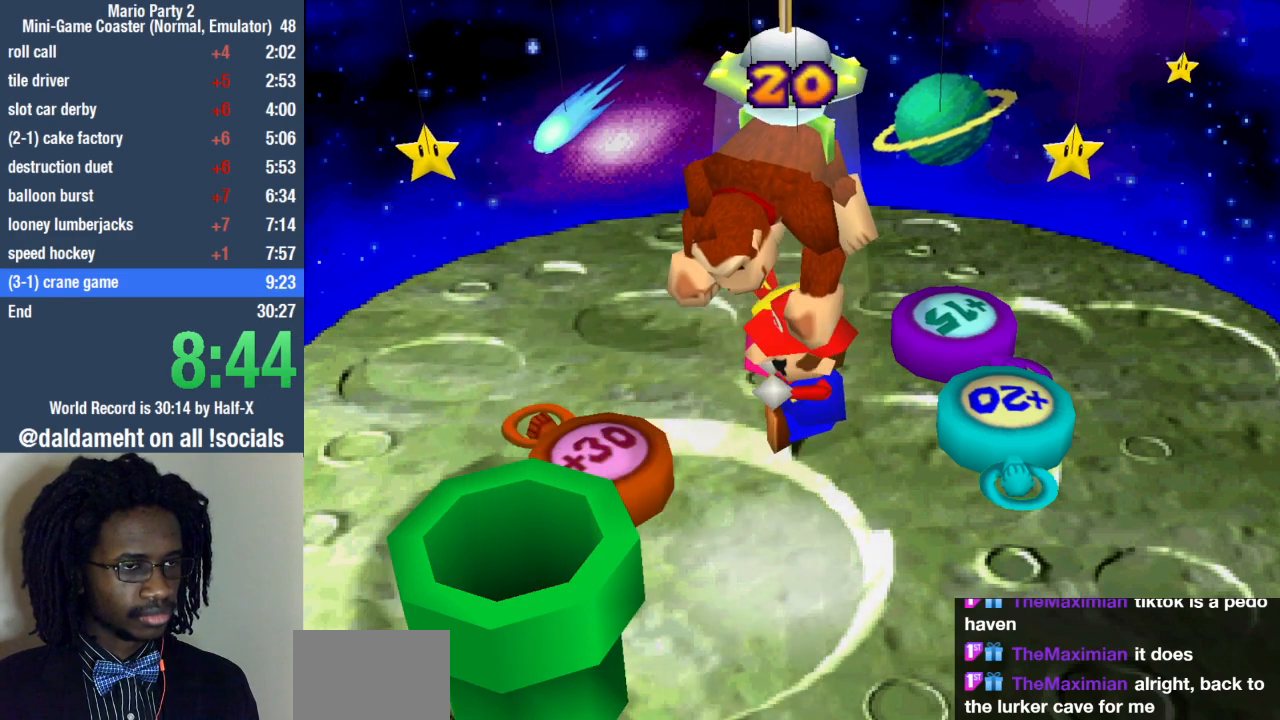
{"buttons": [], "left_stick": "up", "right_stick": "center", "events": []}
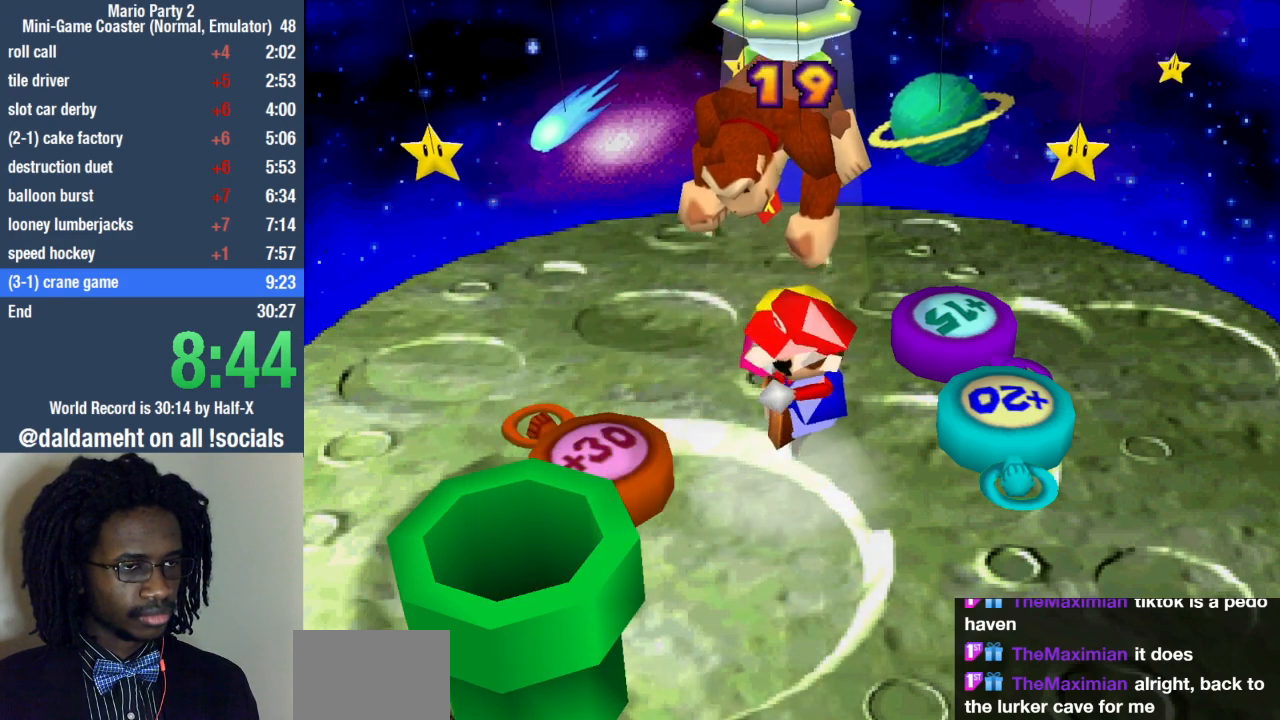
{"buttons": ["SQUARE"], "left_stick": "center", "right_stick": "center", "events": [[100, "SQUARE", "down"], [133, "left_stick", "center"]]}
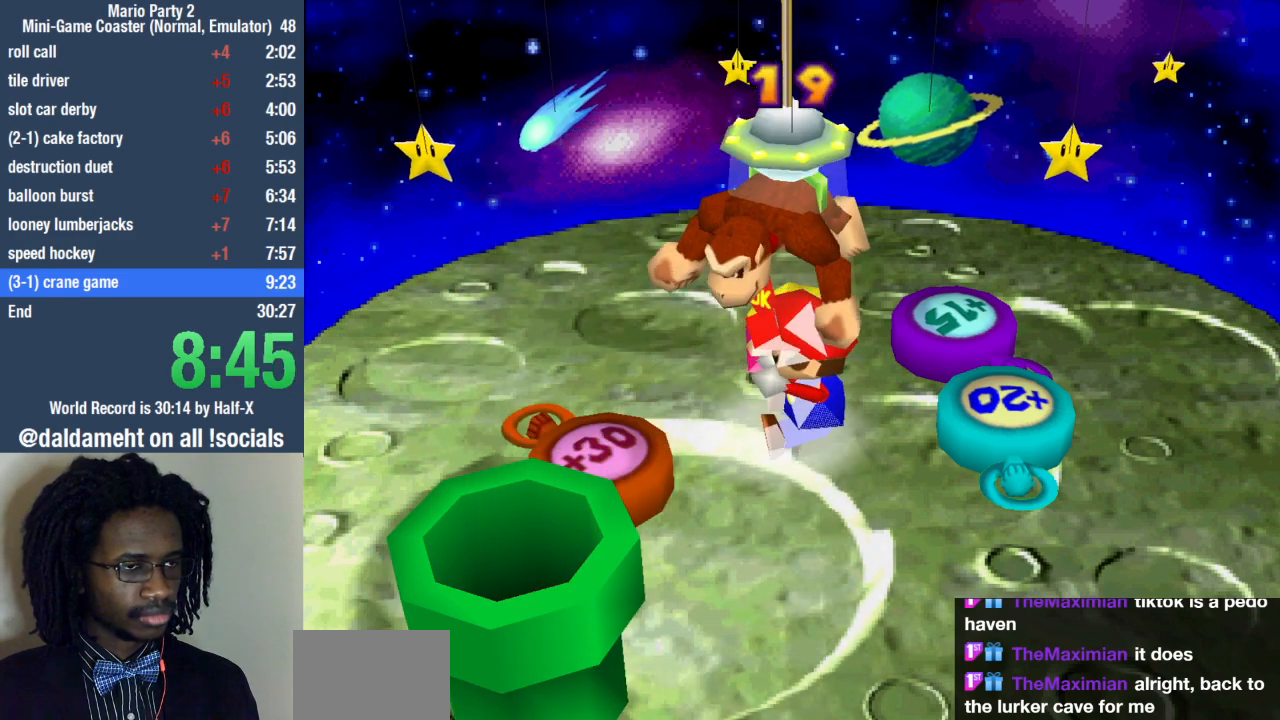
{"buttons": [], "left_stick": "center", "right_stick": "center", "events": [[500, "SQUARE", "up"]]}
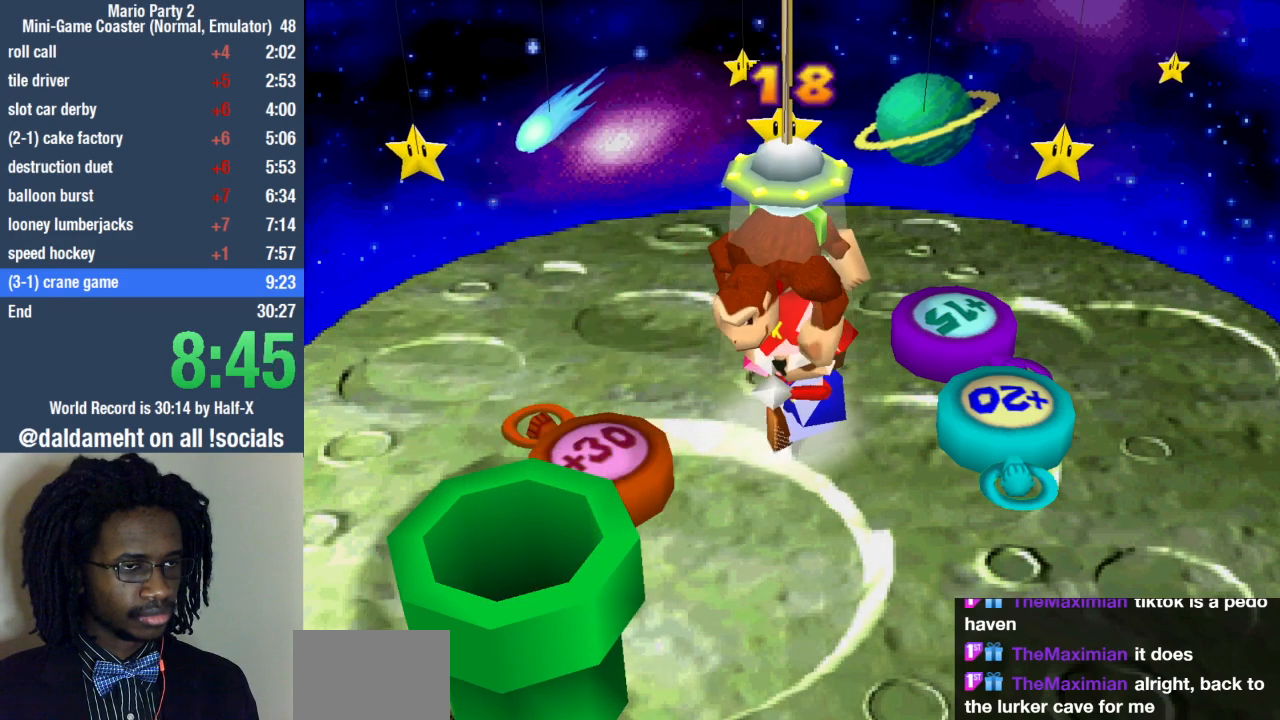
{"buttons": ["SQUARE"], "left_stick": "center", "right_stick": "center", "events": [[167, "SQUARE", "down"], [200, "SQUARE", "up"], [233, "SQUARE", "down"], [300, "SQUARE", "up"], [367, "SQUARE", "down"], [400, "SQUARE", "up"], [467, "SQUARE", "down"]]}
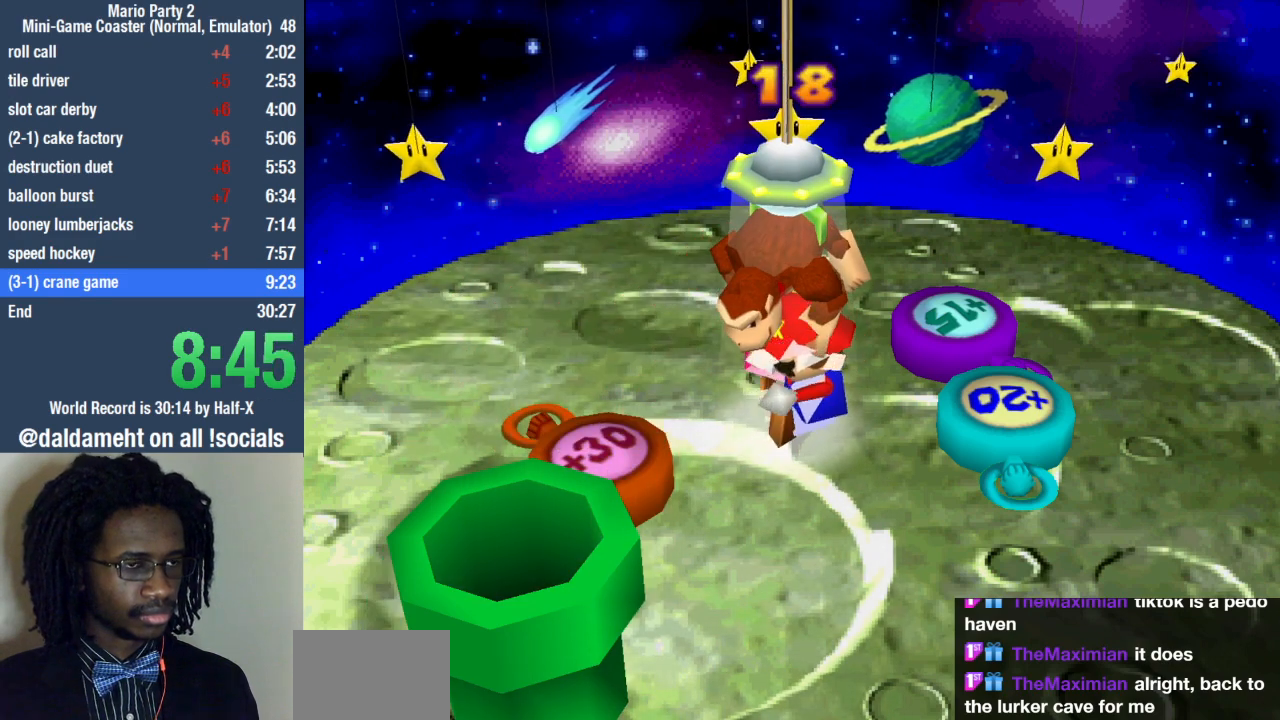
{"buttons": [], "left_stick": "center", "right_stick": "center", "events": [[33, "SQUARE", "up"], [100, "SQUARE", "down"], [167, "SQUARE", "up"], [200, "SQUARE", "down"], [267, "SQUARE", "up"], [333, "SQUARE", "down"], [400, "SQUARE", "up"], [433, "SQUARE", "down"], [500, "SQUARE", "up"]]}
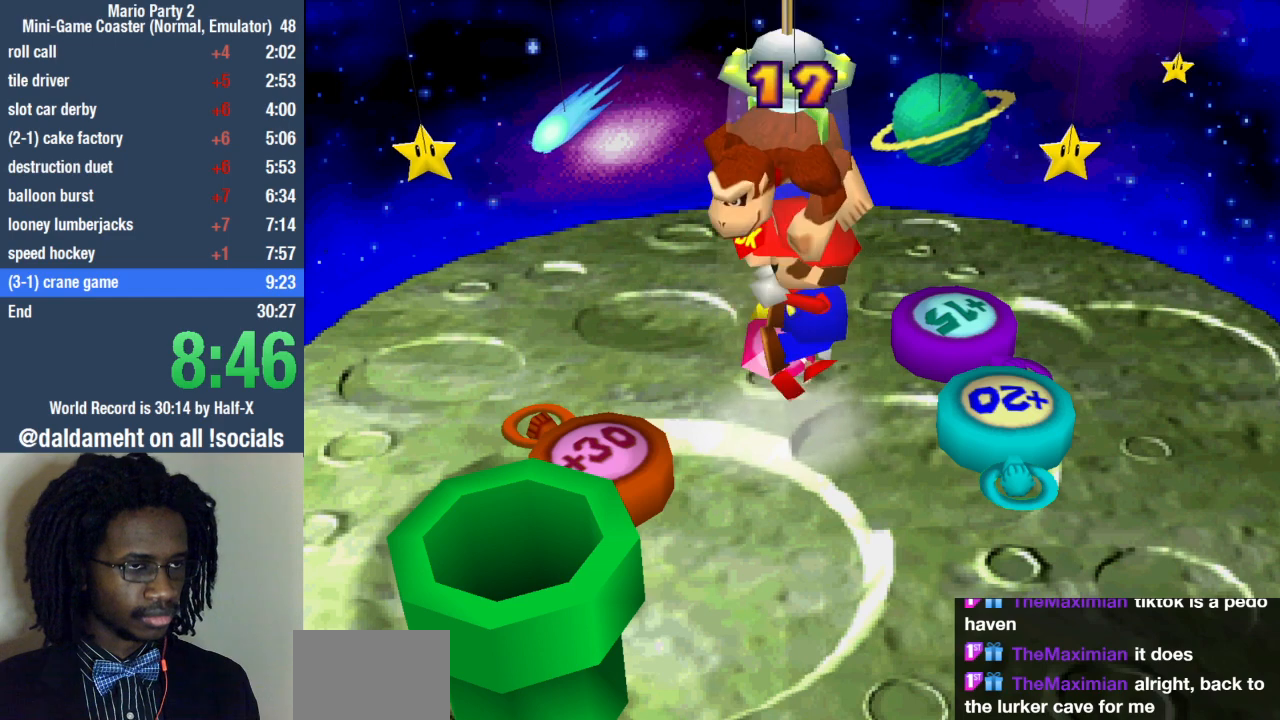
{"buttons": [], "left_stick": "center", "right_stick": "center", "events": [[67, "SQUARE", "down"], [133, "SQUARE", "up"], [200, "SQUARE", "down"], [233, "SQUARE", "up"], [300, "SQUARE", "down"], [333, "SQUARE", "up"], [400, "SQUARE", "down"], [467, "SQUARE", "up"]]}
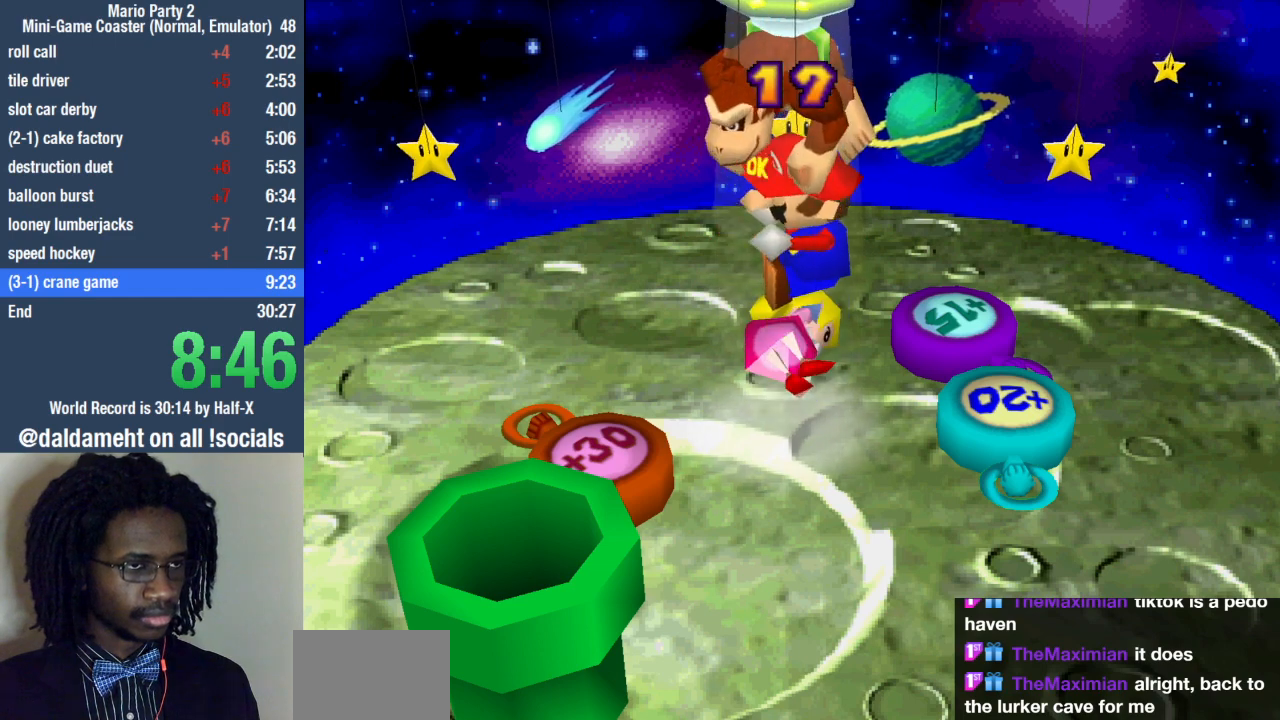
{"buttons": ["SQUARE"], "left_stick": "center", "right_stick": "center", "events": [[33, "SQUARE", "down"], [67, "SQUARE", "up"], [133, "SQUARE", "down"], [200, "SQUARE", "up"], [233, "SQUARE", "down"], [300, "SQUARE", "up"], [333, "SQUARE", "down"], [400, "SQUARE", "up"], [467, "SQUARE", "down"]]}
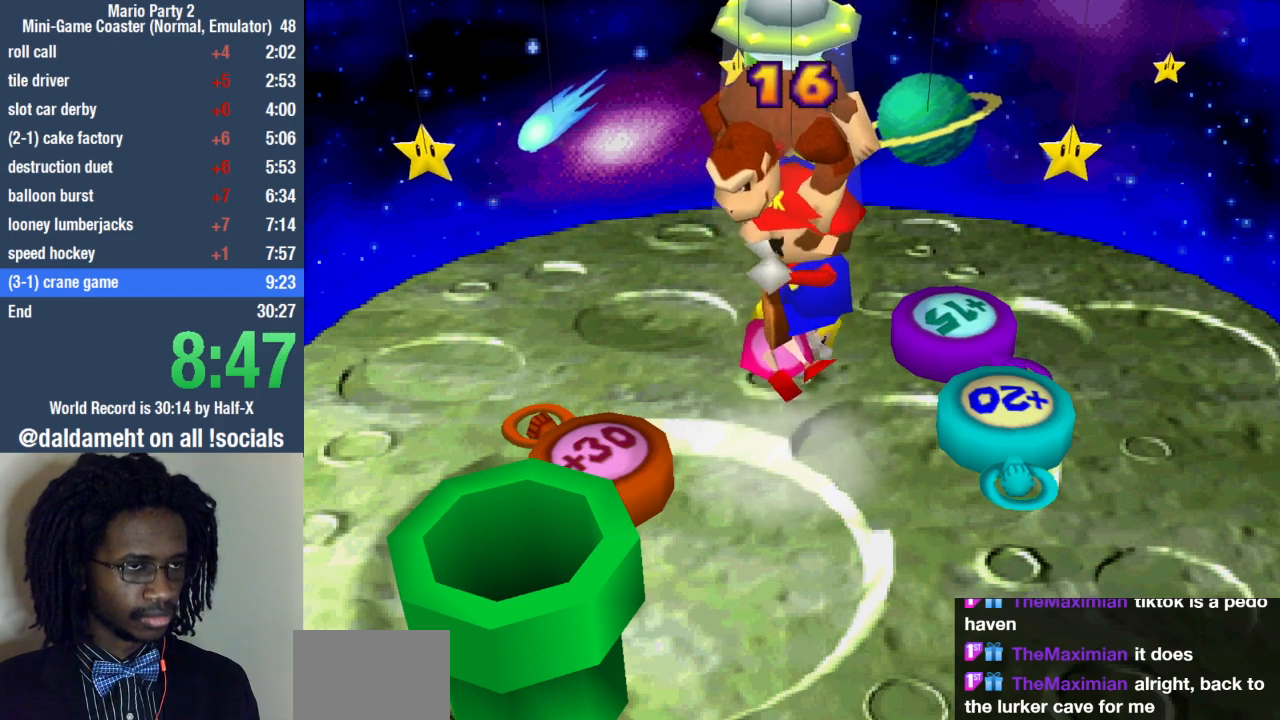
{"buttons": [], "left_stick": "center", "right_stick": "center", "events": [[33, "SQUARE", "up"], [67, "SQUARE", "down"], [133, "SQUARE", "up"], [167, "SQUARE", "down"], [233, "SQUARE", "up"], [300, "SQUARE", "down"], [367, "SQUARE", "up"], [400, "SQUARE", "down"], [467, "SQUARE", "up"]]}
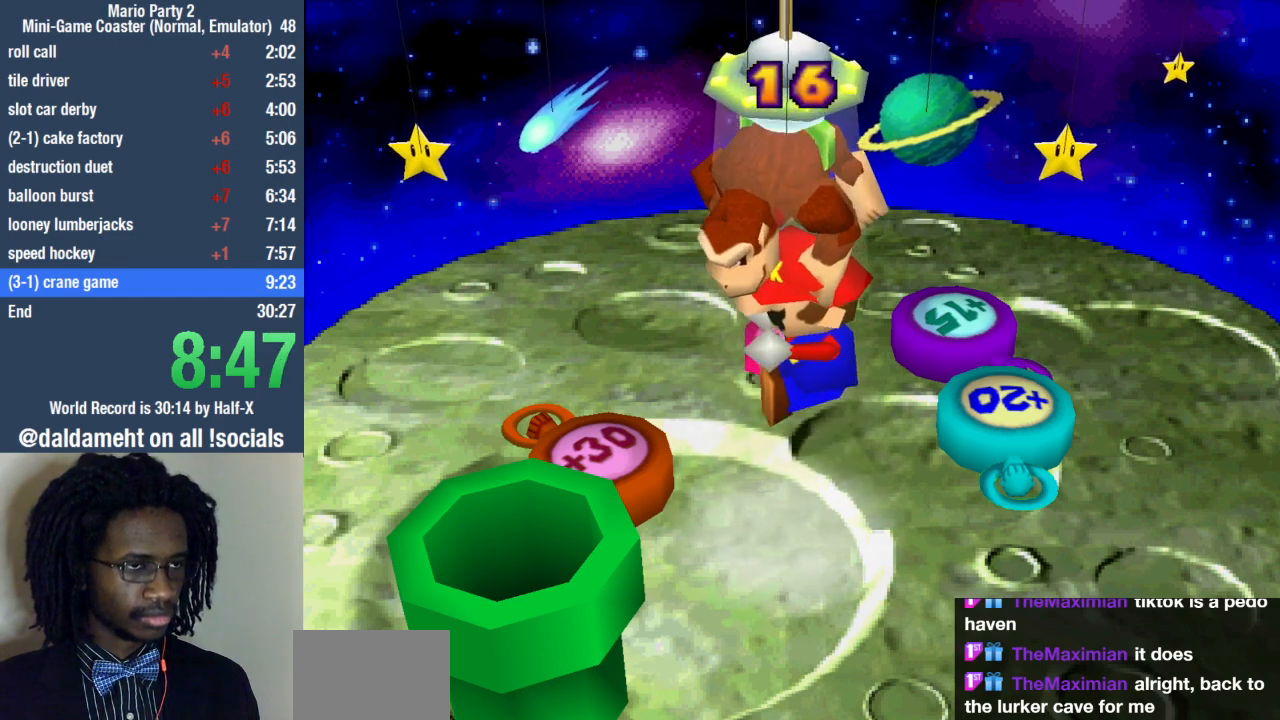
{"buttons": ["SQUARE"], "left_stick": "center", "right_stick": "center", "events": [[33, "SQUARE", "down"], [100, "SQUARE", "up"], [167, "SQUARE", "down"], [233, "SQUARE", "up"], [267, "SQUARE", "down"], [333, "SQUARE", "up"], [400, "SQUARE", "down"], [433, "SQUARE", "up"], [467, "SQUARE", "down"]]}
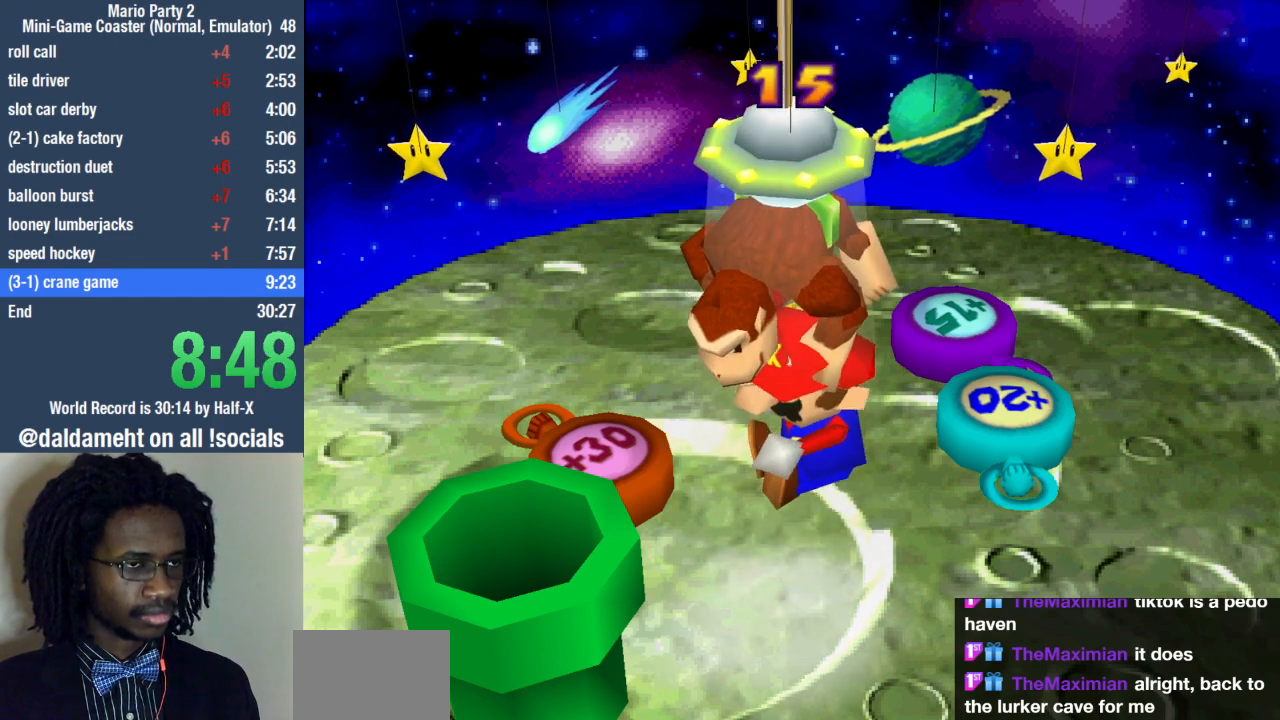
{"buttons": [], "left_stick": "center", "right_stick": "center", "events": [[33, "SQUARE", "up"], [67, "SQUARE", "down"], [133, "SQUARE", "up"], [200, "SQUARE", "down"], [233, "SQUARE", "up"], [333, "SQUARE", "down"], [367, "SQUARE", "up"], [433, "SQUARE", "down"], [500, "SQUARE", "up"]]}
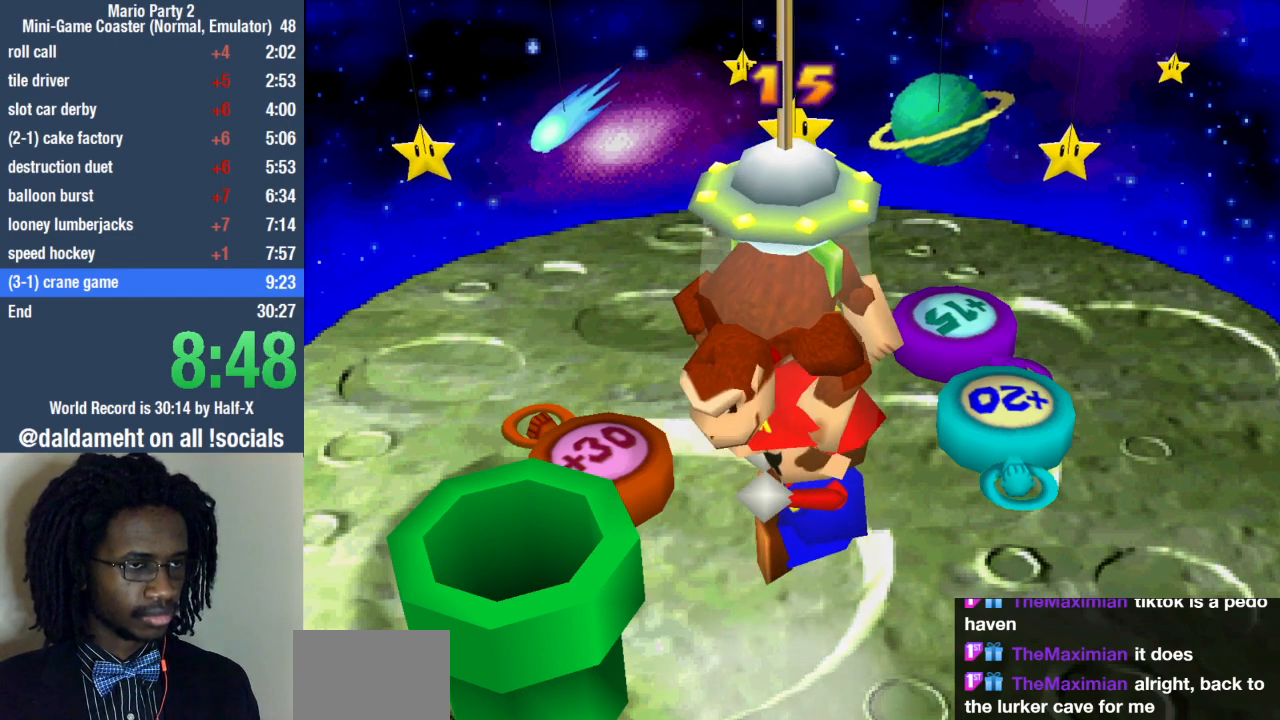
{"buttons": ["SQUARE"], "left_stick": "center", "right_stick": "center", "events": [[33, "SQUARE", "down"], [100, "SQUARE", "up"], [167, "SQUARE", "down"], [233, "SQUARE", "up"], [300, "SQUARE", "down"], [333, "SQUARE", "up"], [400, "SQUARE", "down"], [433, "SQUARE", "up"], [500, "SQUARE", "down"]]}
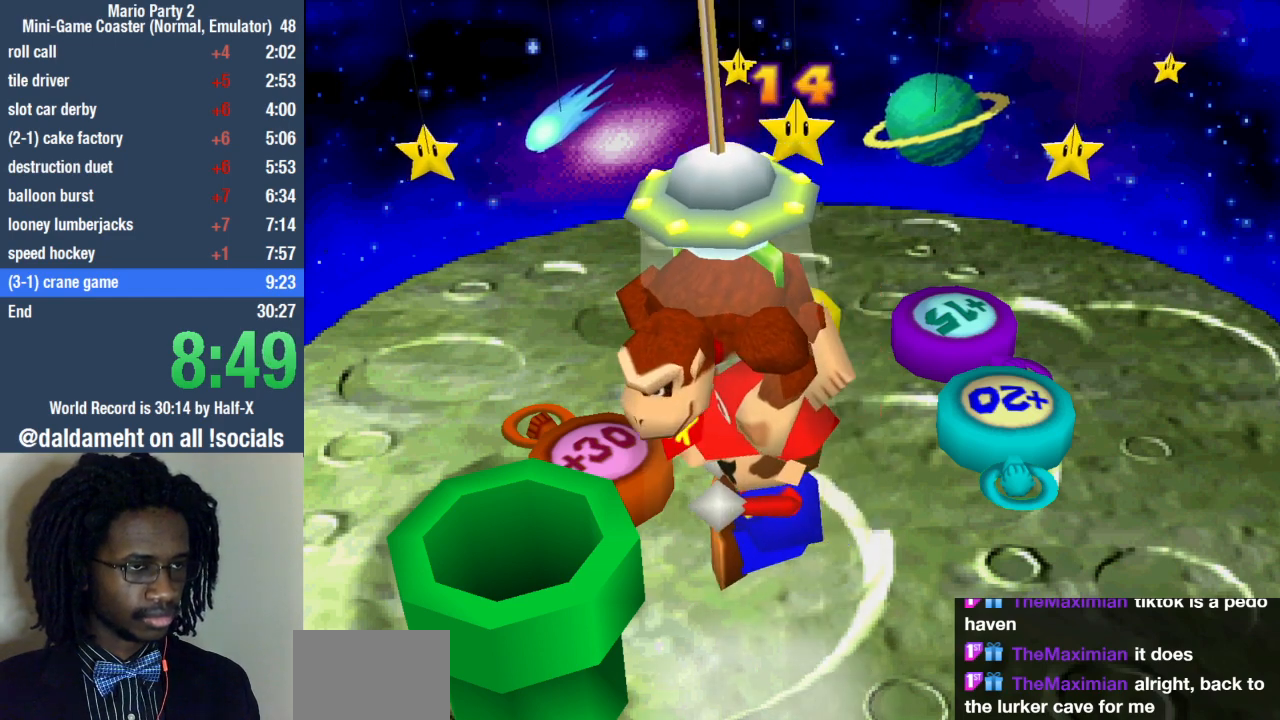
{"buttons": [], "left_stick": "center", "right_stick": "center", "events": [[67, "SQUARE", "up"], [133, "SQUARE", "down"], [167, "SQUARE", "up"], [233, "SQUARE", "down"], [467, "SQUARE", "up"]]}
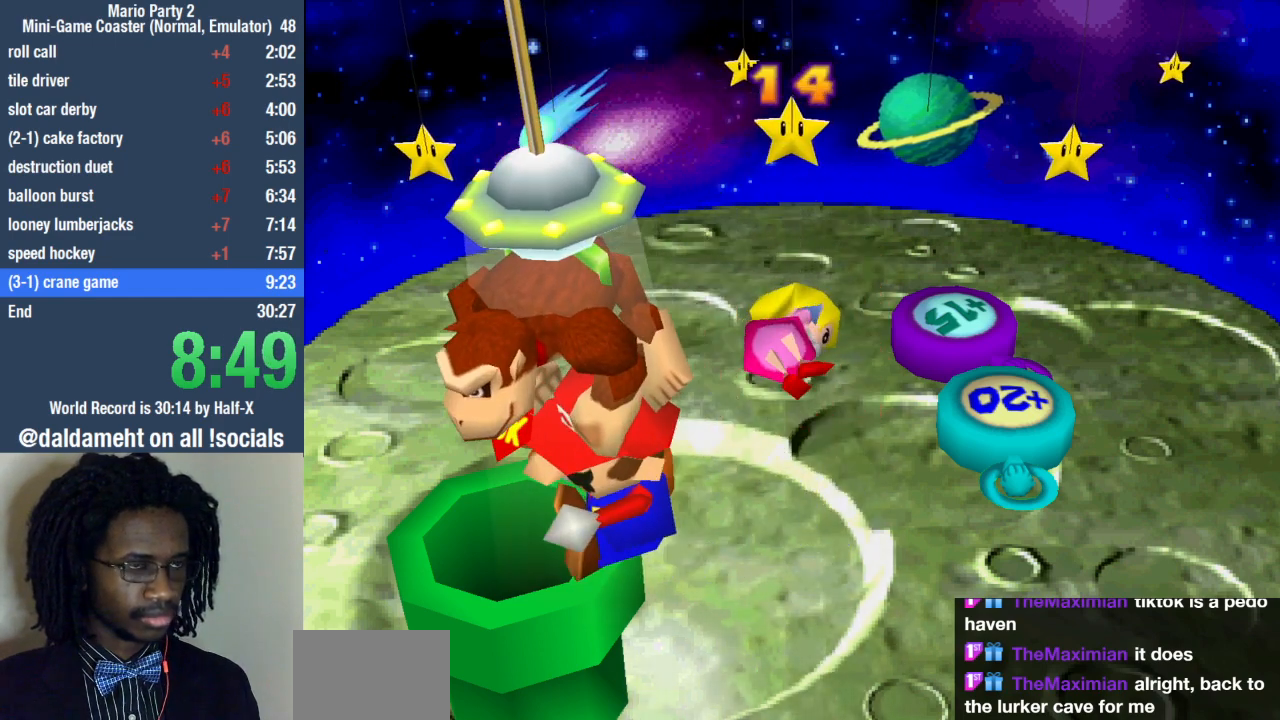
{"buttons": [], "left_stick": "right", "right_stick": "center", "events": [[67, "SQUARE", "down"], [167, "SQUARE", "up"], [333, "left_stick", "right"]]}
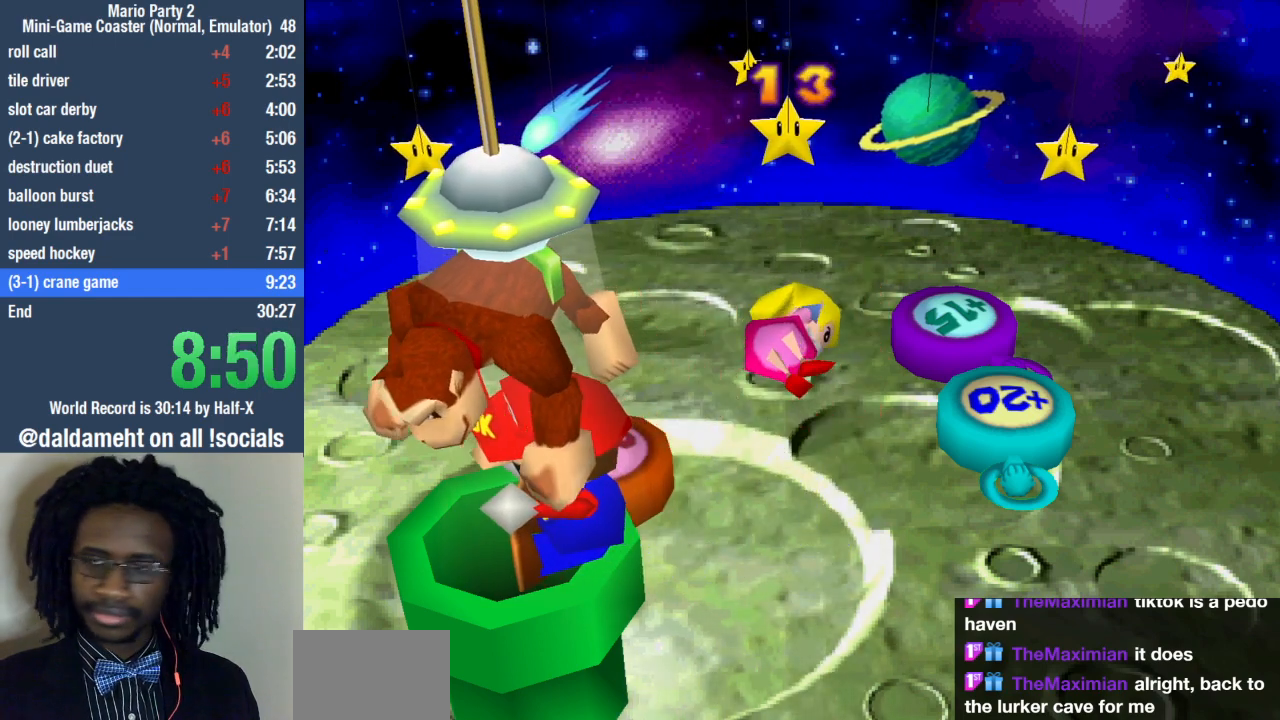
{"buttons": [], "left_stick": "right", "right_stick": "center", "events": []}
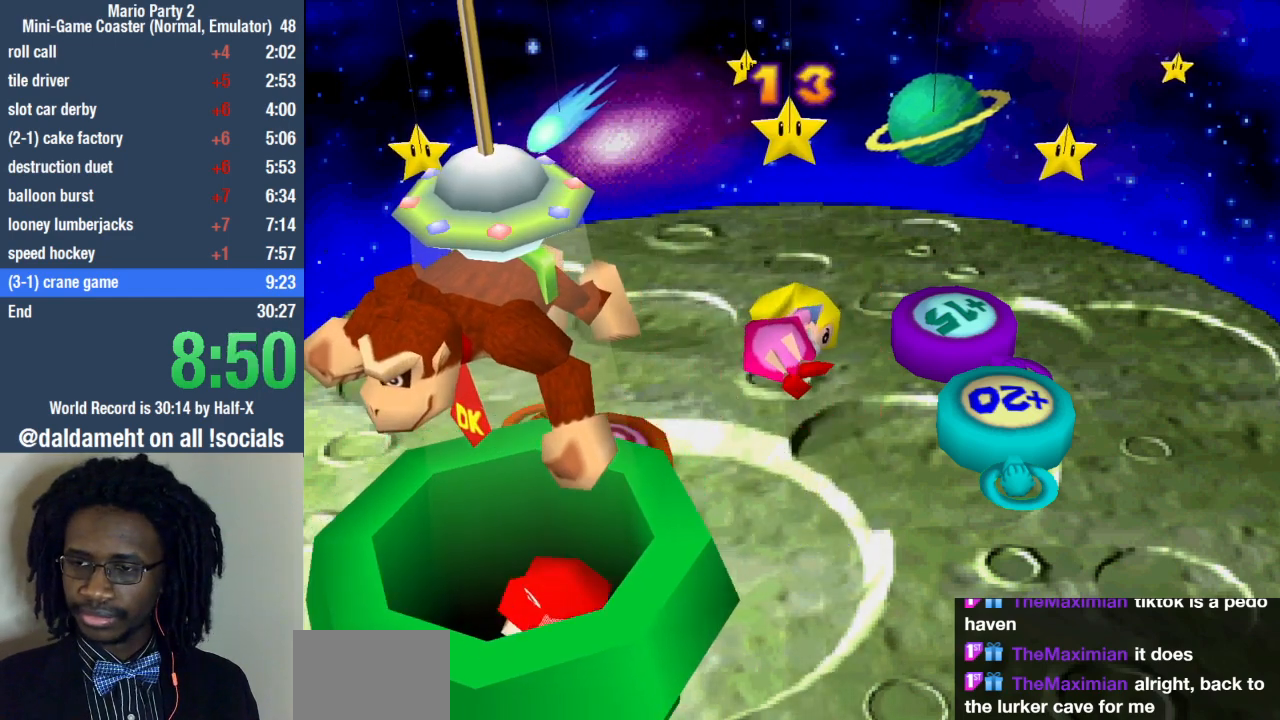
{"buttons": [], "left_stick": "right", "right_stick": "center", "events": []}
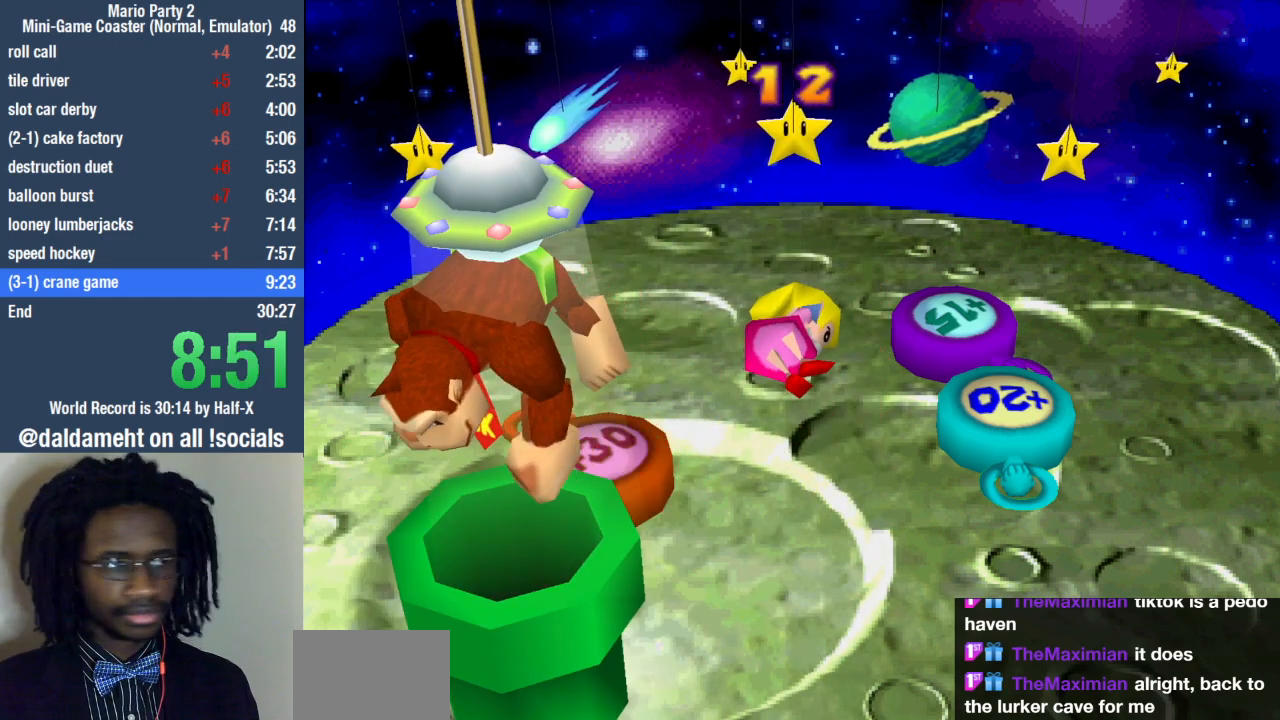
{"buttons": [], "left_stick": "right", "right_stick": "center", "events": []}
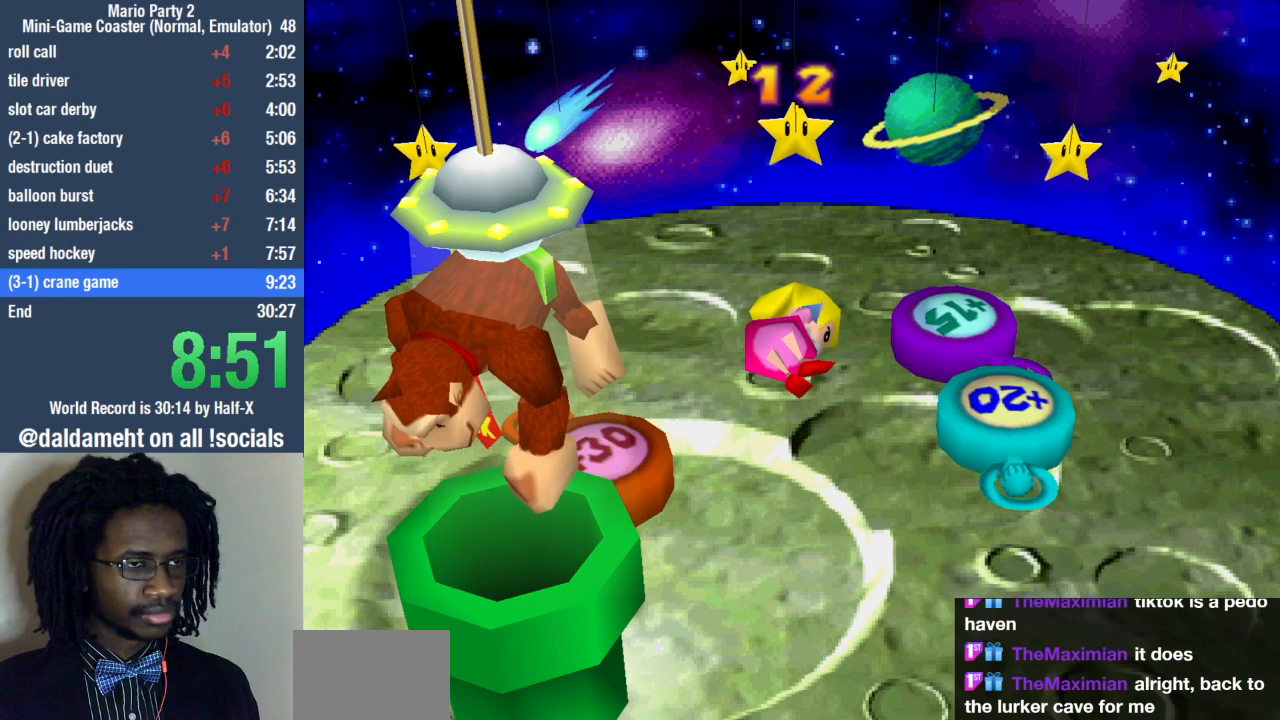
{"buttons": [], "left_stick": "right", "right_stick": "center", "events": []}
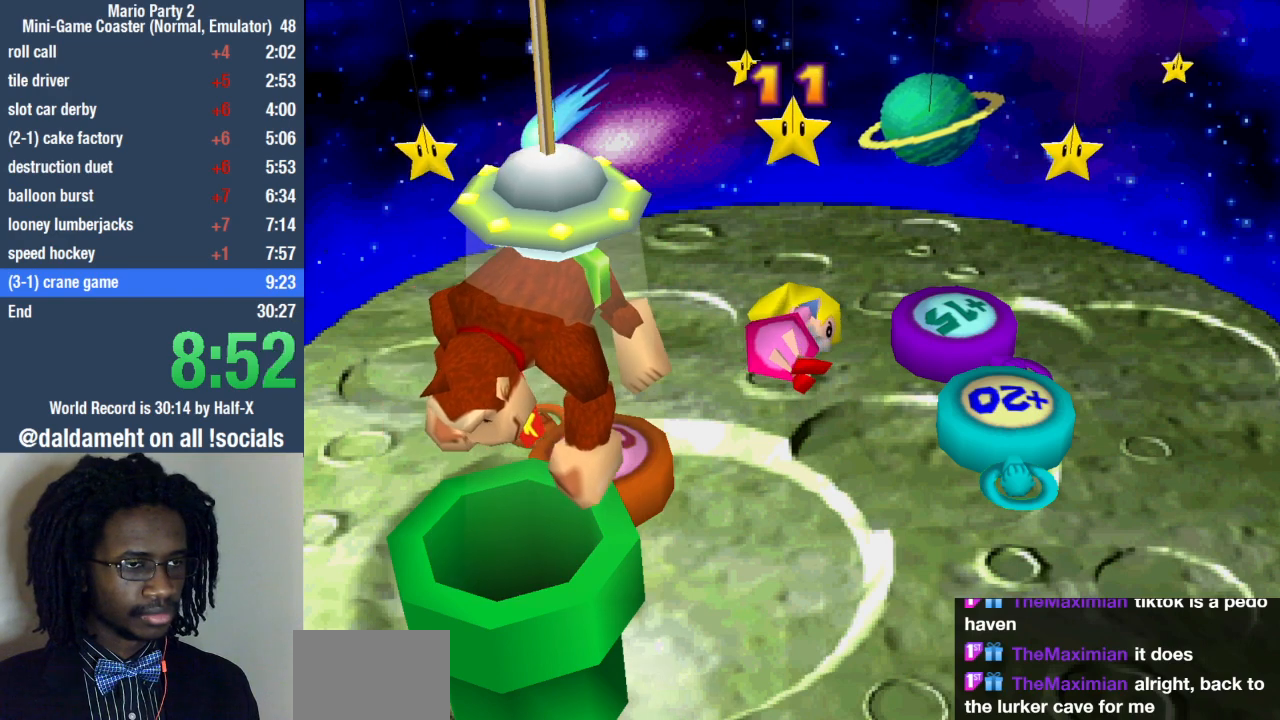
{"buttons": [], "left_stick": "right", "right_stick": "center", "events": []}